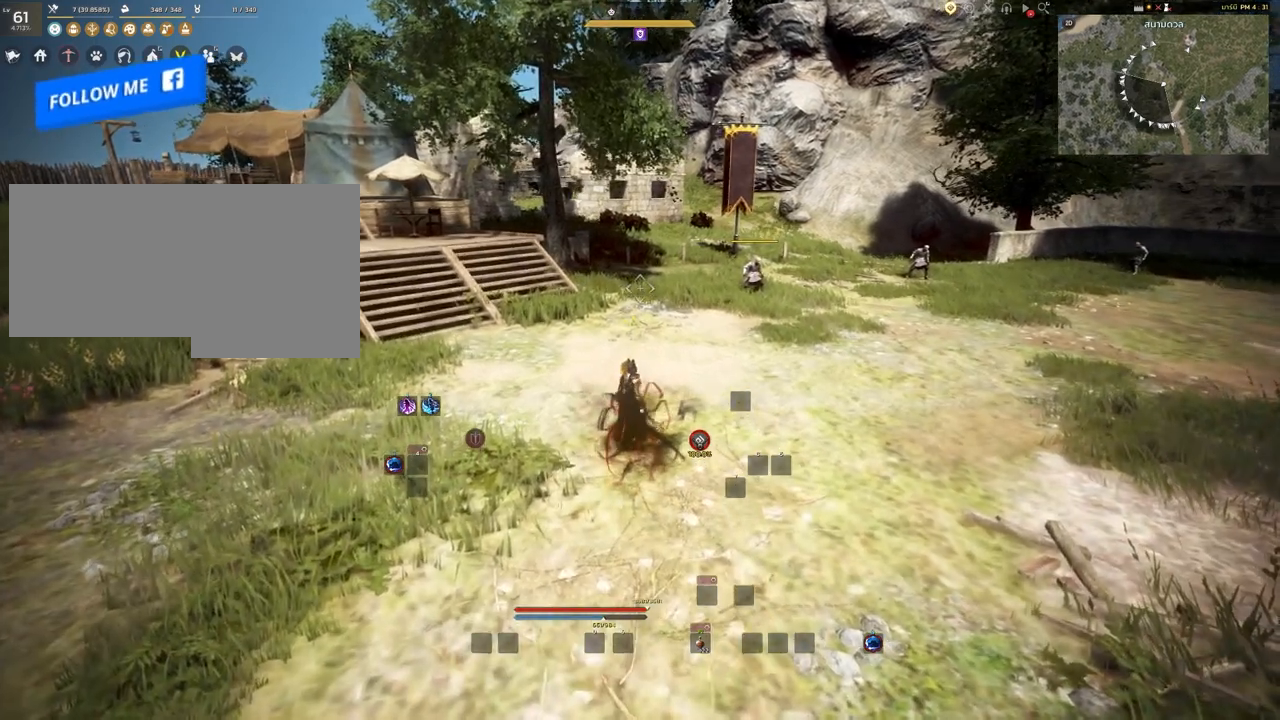
Gameplay with keyboard and mouse; each line is a JSON object with the keys and mouse buttons held at the frame after it. "events" lists presses ("down") and releases ("up") of "a", "c", "d", "e", "s", "shift", "space", "tab", "w", "mouse_left" and "mouse_right" between this image and that frame as [ms after this image, input, new state], when the widget could be followed in between. "mouse_left", "mouse_right" = the "left", "right" buttons of the "mouse" list. No other keys are recorded. Mouse movement is not recorded. Not read: other_keys.
{"keys": [], "mouse": [], "events": [[67, "d", "down"], [250, "d", "up"], [267, "shift", "up"]]}
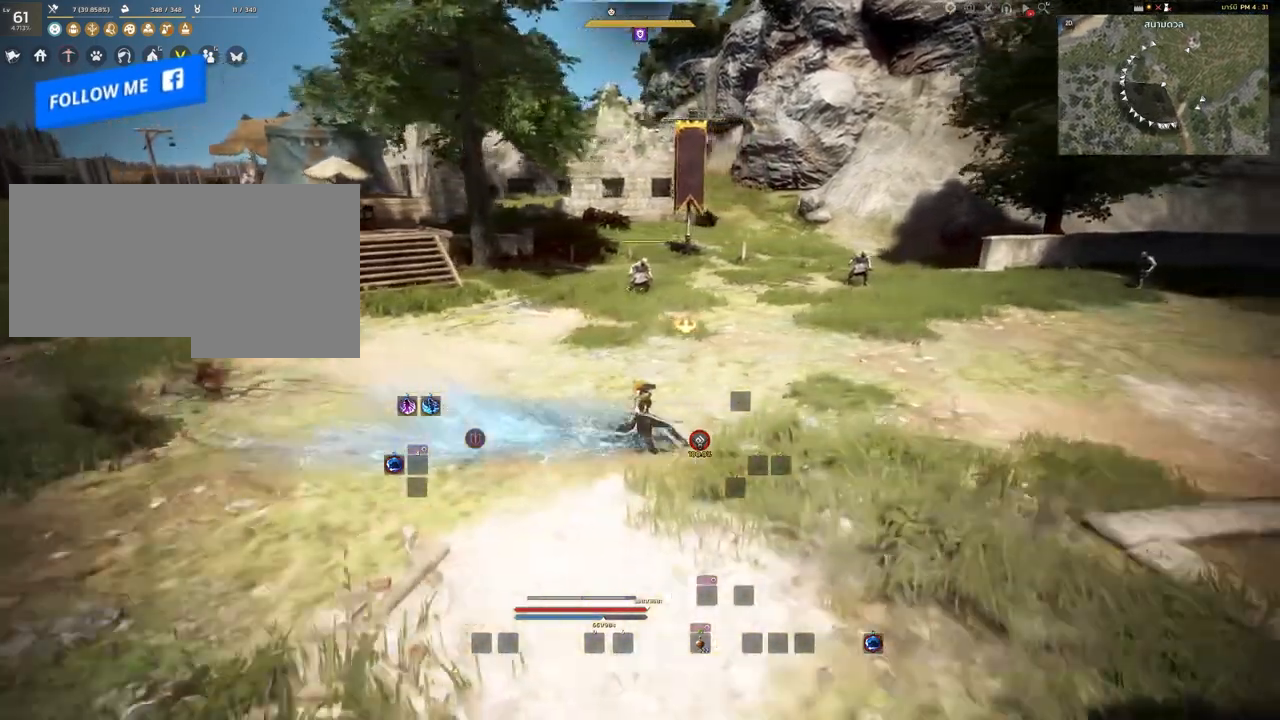
{"keys": [], "mouse": [], "events": [[167, "w", "down"], [300, "w", "up"]]}
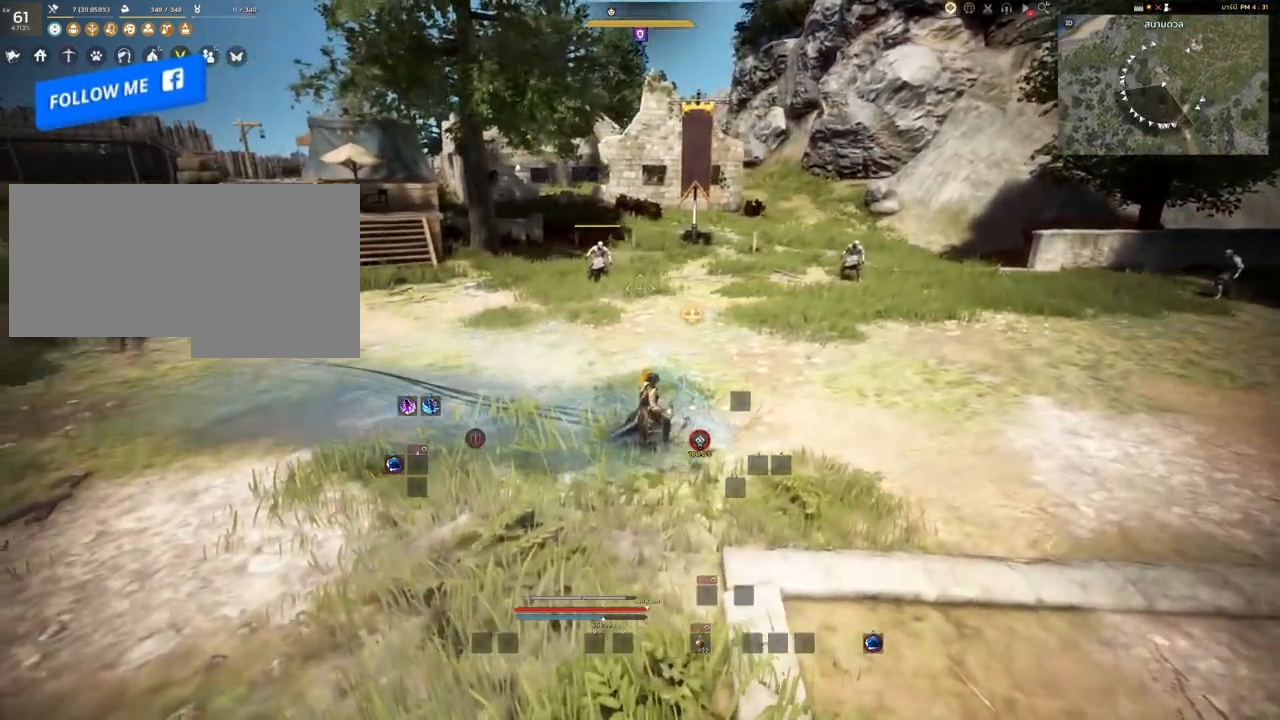
{"keys": ["shift"], "mouse": [], "events": [[450, "shift", "down"]]}
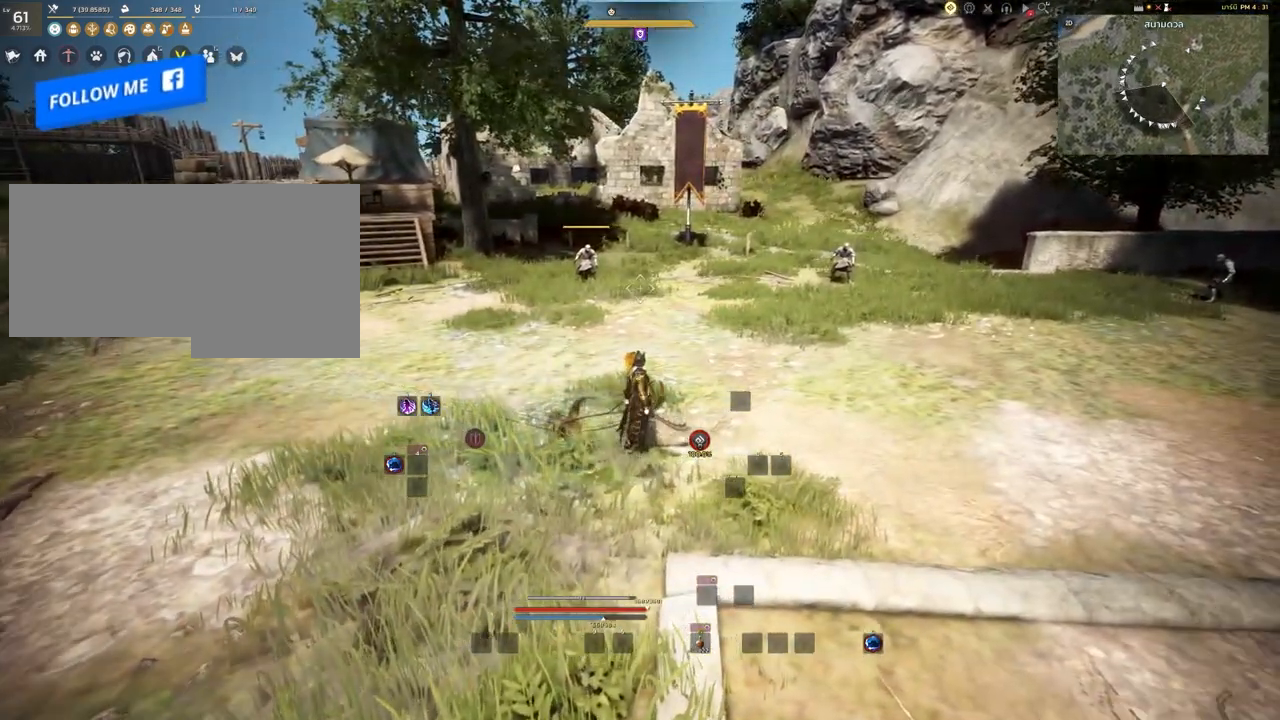
{"keys": ["shift"], "mouse": [], "events": [[183, "shift", "up"], [300, "shift", "down"]]}
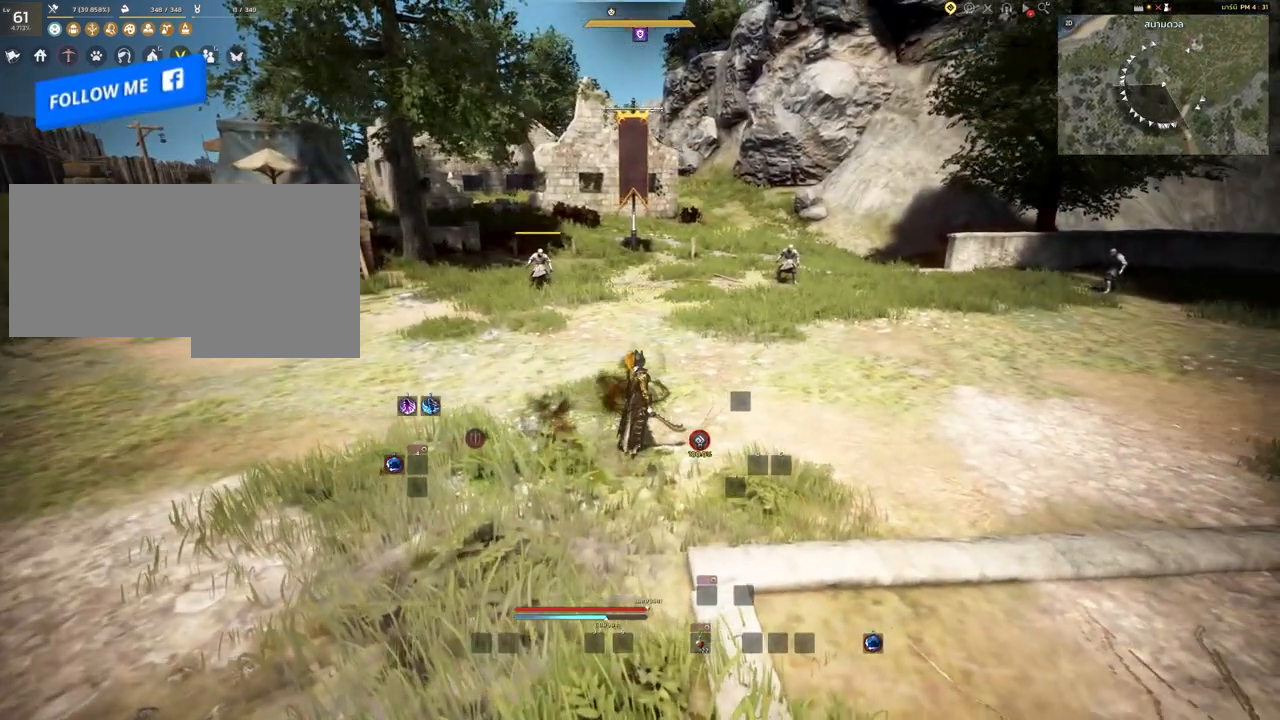
{"keys": ["shift"], "mouse": [], "events": [[400, "a", "down"], [500, "a", "up"]]}
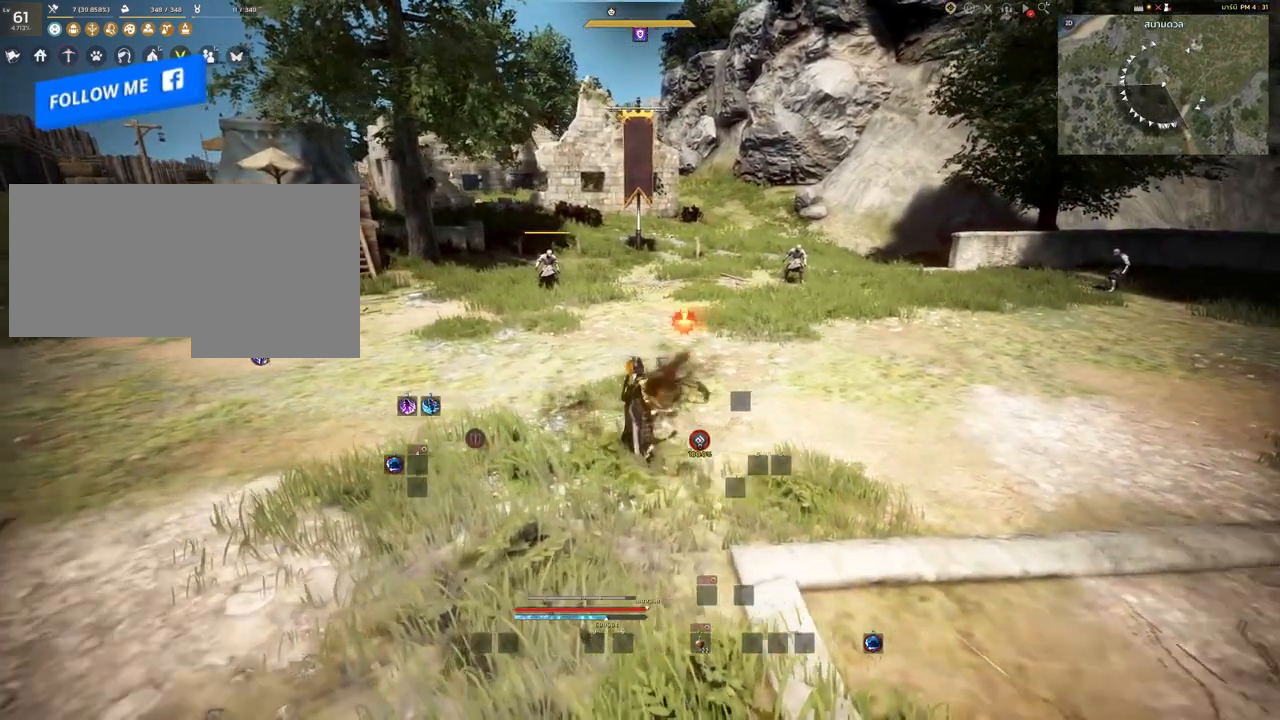
{"keys": [], "mouse": [], "events": [[33, "shift", "up"]]}
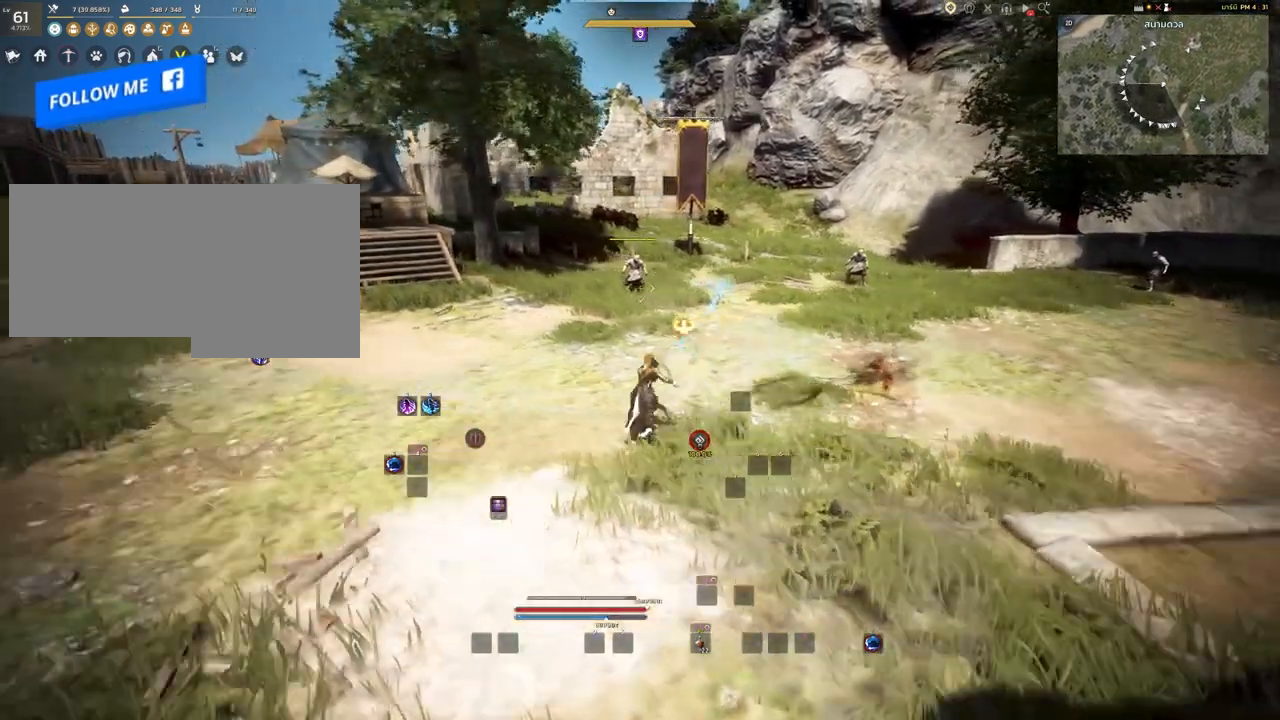
{"keys": [], "mouse": [], "events": []}
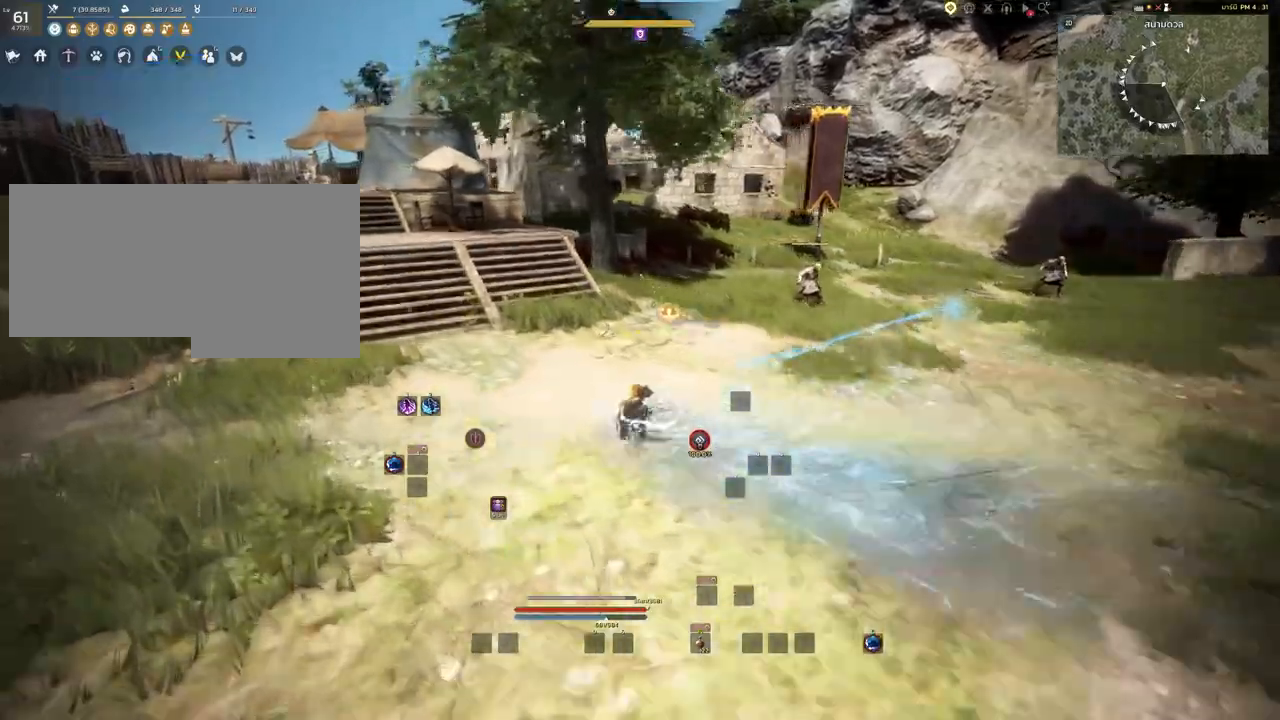
{"keys": ["a", "s"], "mouse": [], "events": [[167, "s", "down"], [383, "a", "down"]]}
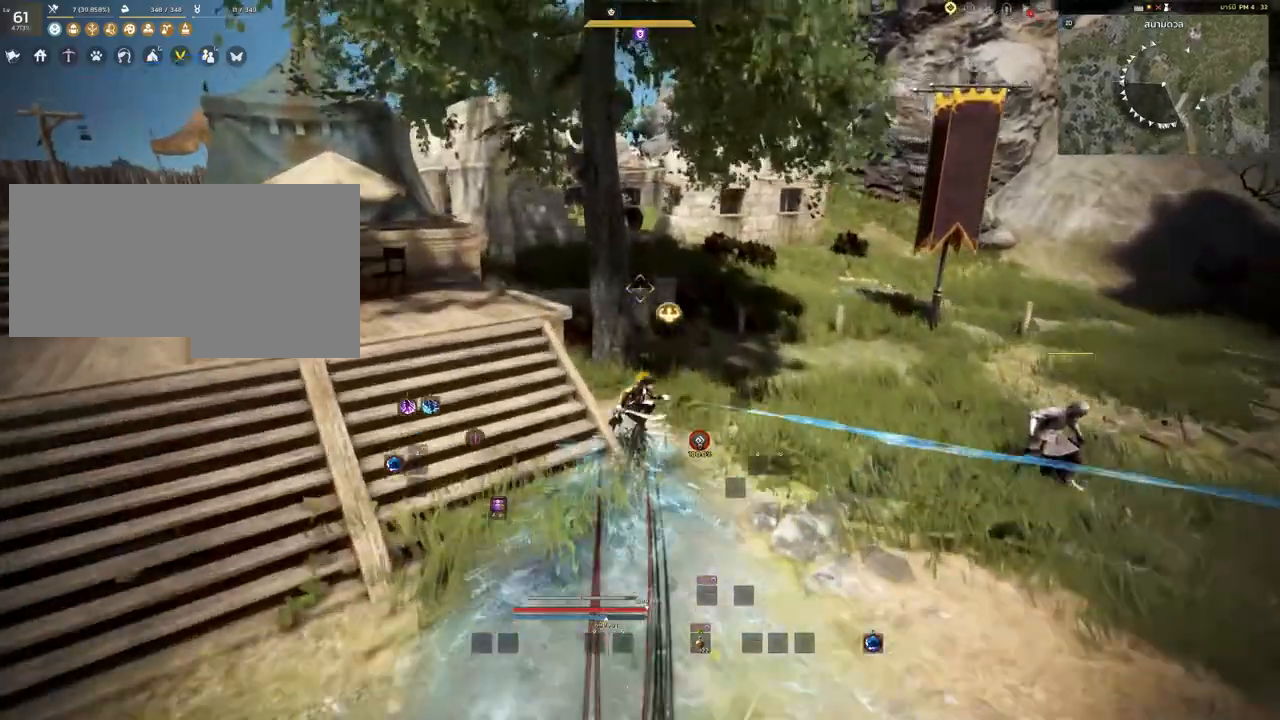
{"keys": ["s"], "mouse": [], "events": [[233, "s", "up"], [433, "s", "down"], [483, "a", "up"]]}
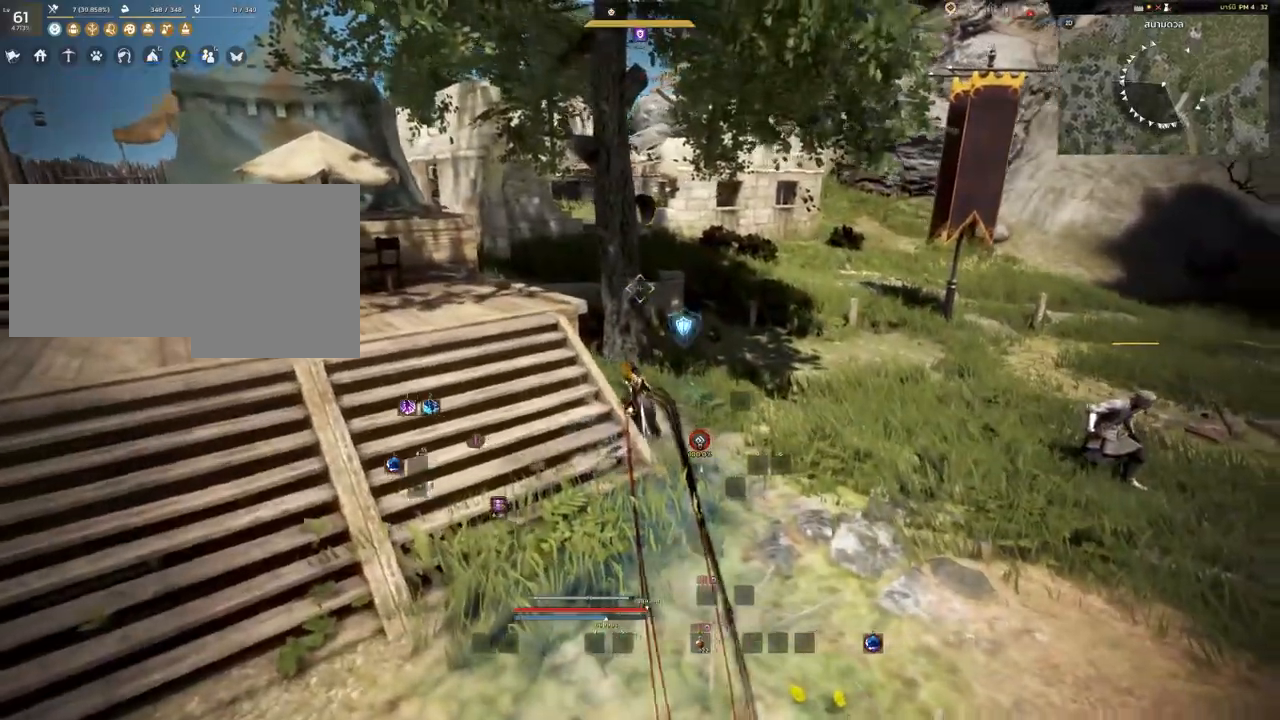
{"keys": ["d"], "mouse": [], "events": [[117, "d", "down"], [217, "s", "up"]]}
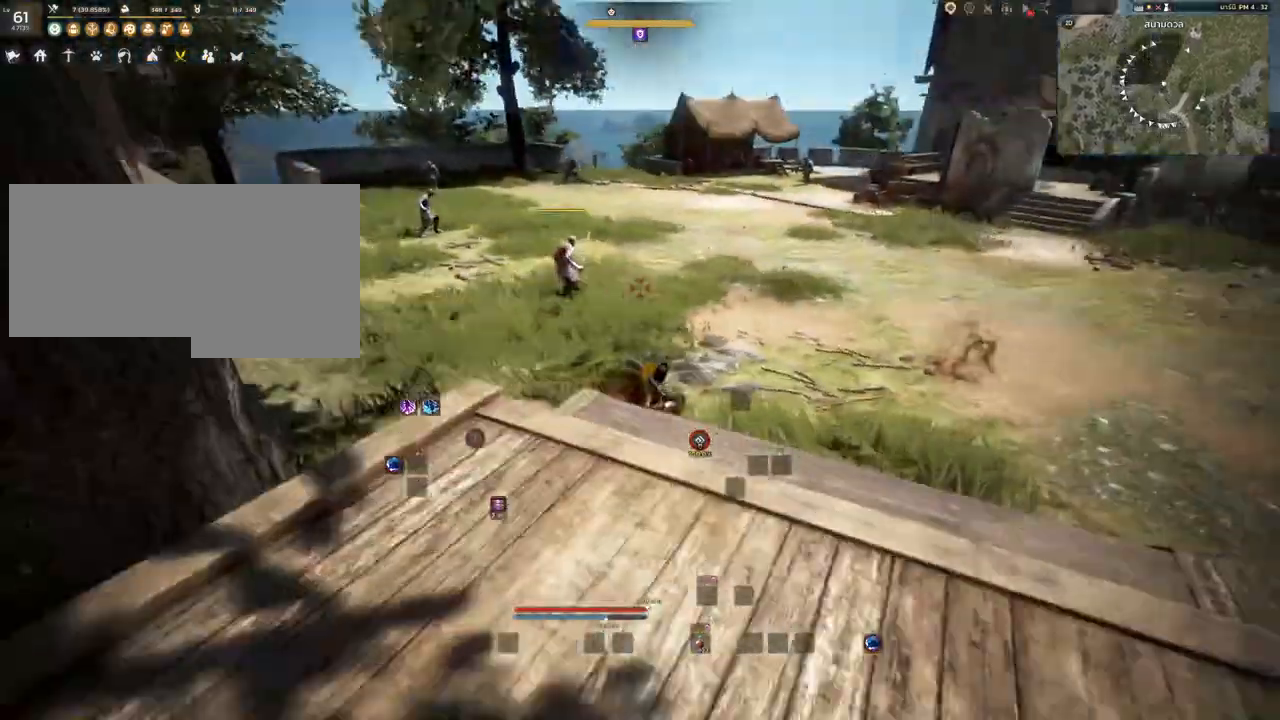
{"keys": ["d", "w"], "mouse": [], "events": [[83, "w", "down"]]}
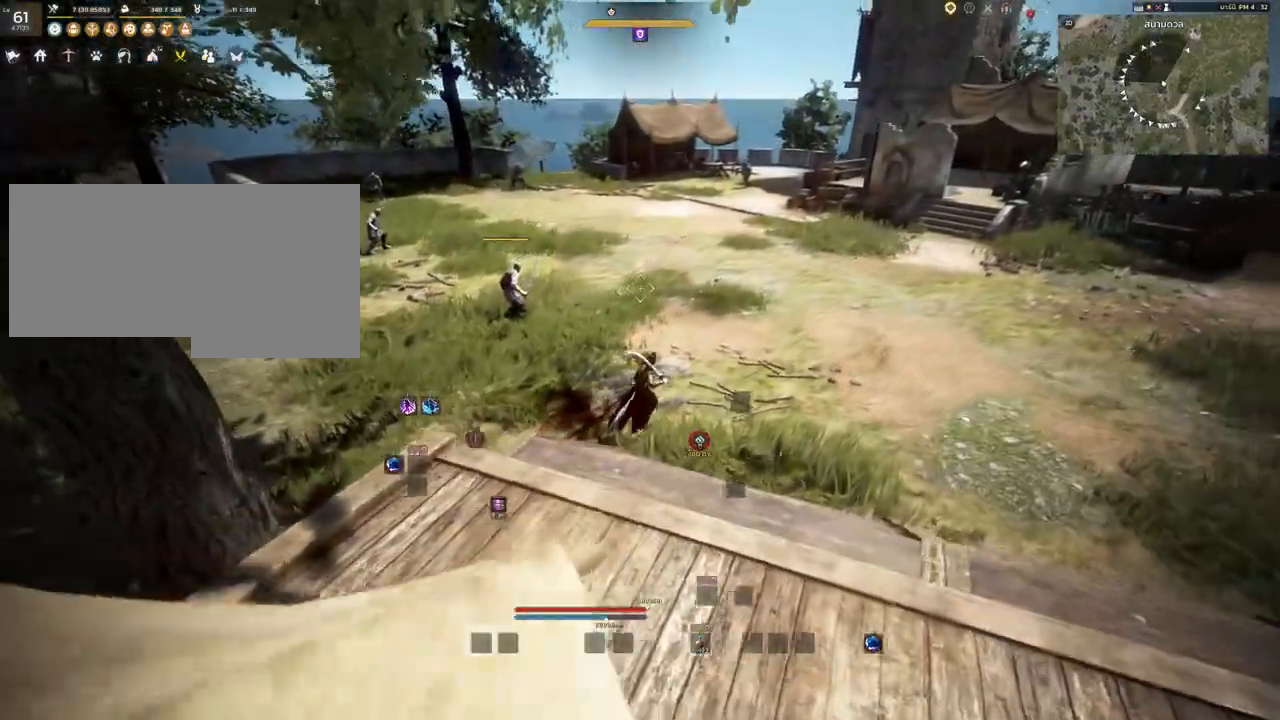
{"keys": ["d"], "mouse": [], "events": [[200, "w", "up"]]}
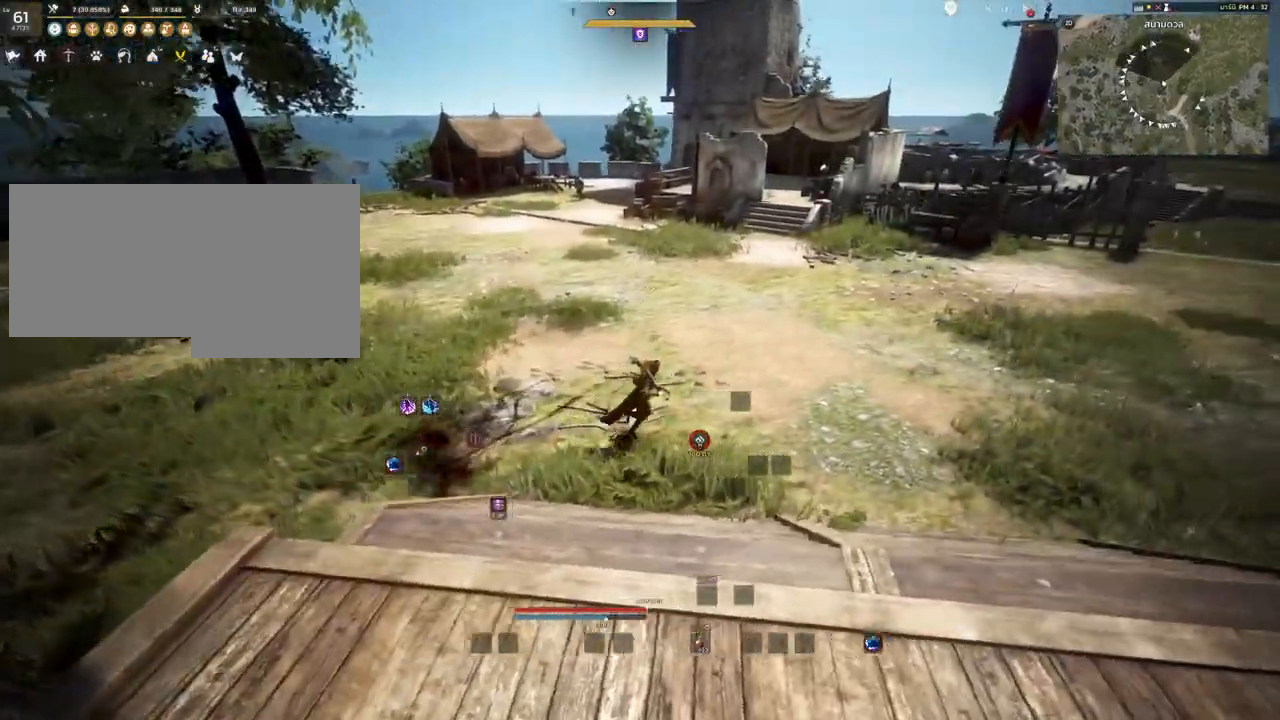
{"keys": ["d"], "mouse": [], "events": []}
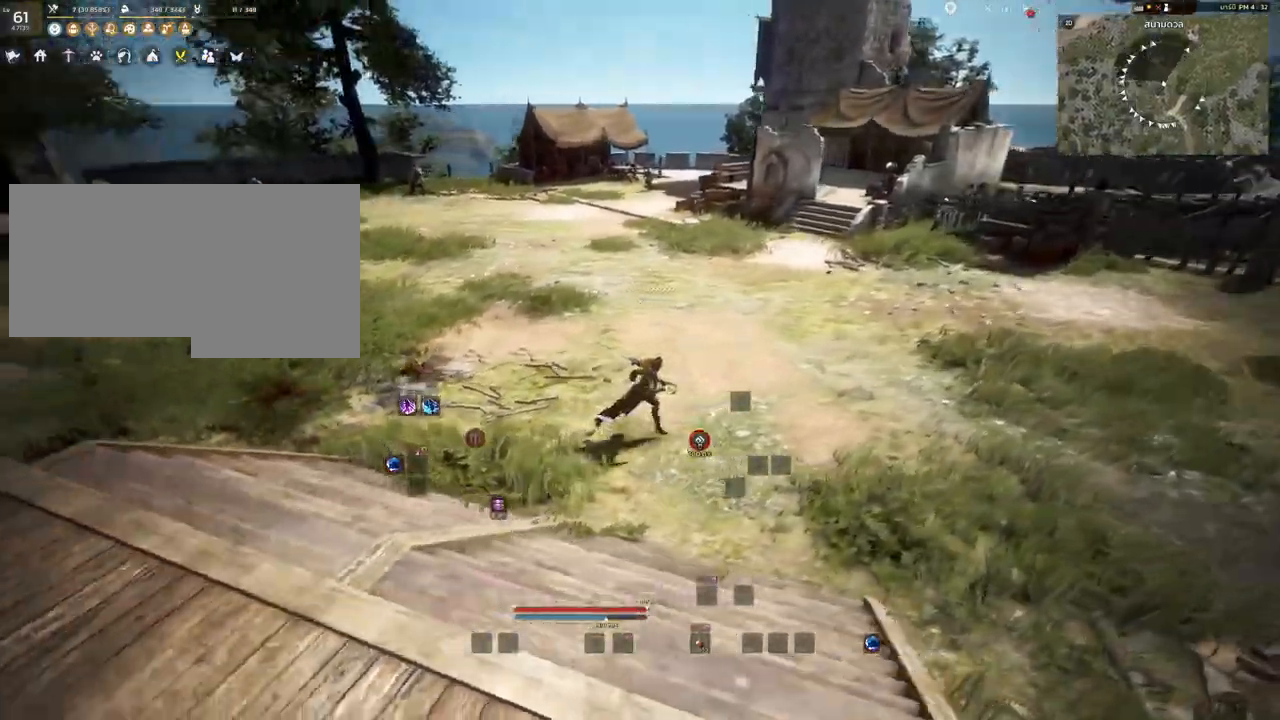
{"keys": ["d"], "mouse": [], "events": []}
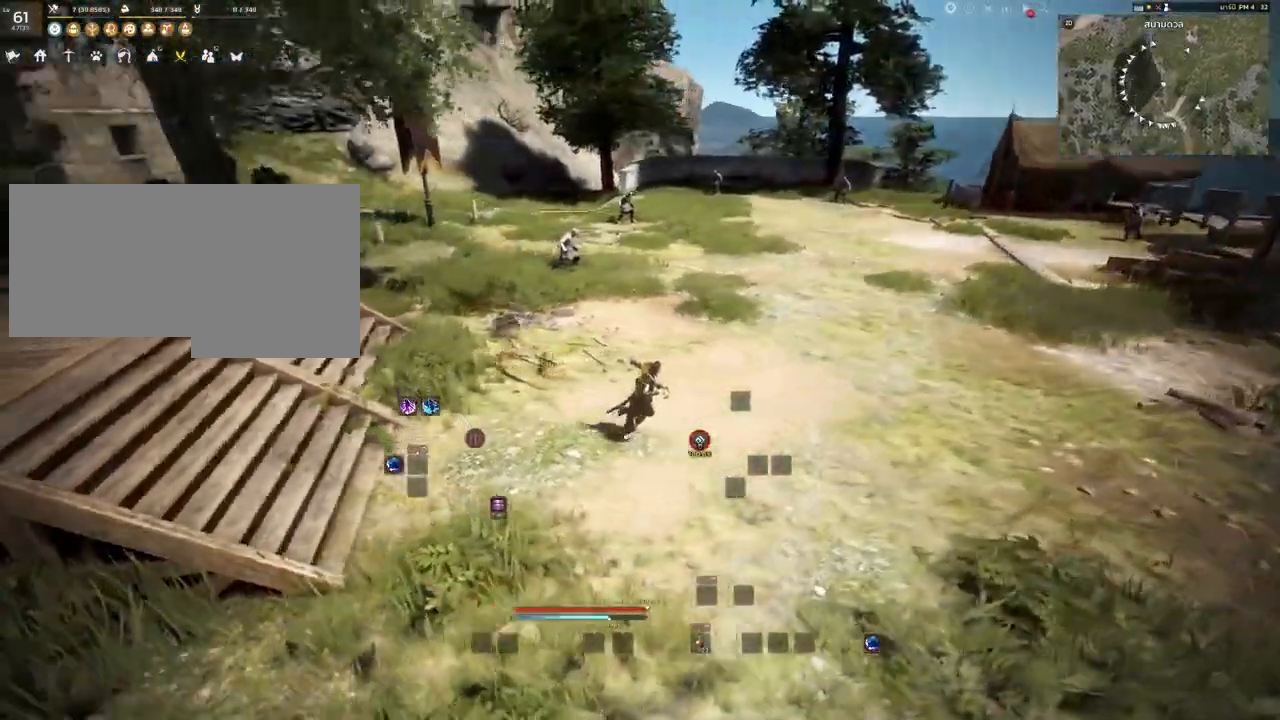
{"keys": [], "mouse": [], "events": [[183, "d", "up"]]}
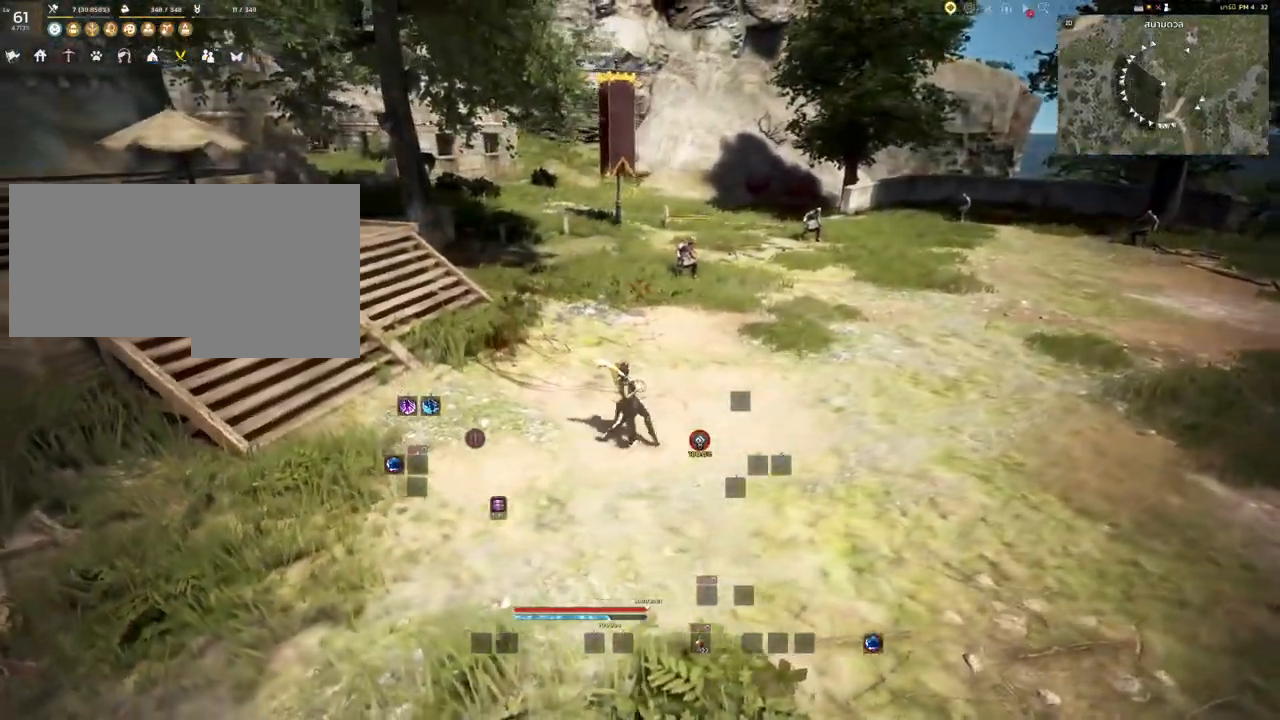
{"keys": [], "mouse": [], "events": [[83, "s", "down"], [500, "s", "up"]]}
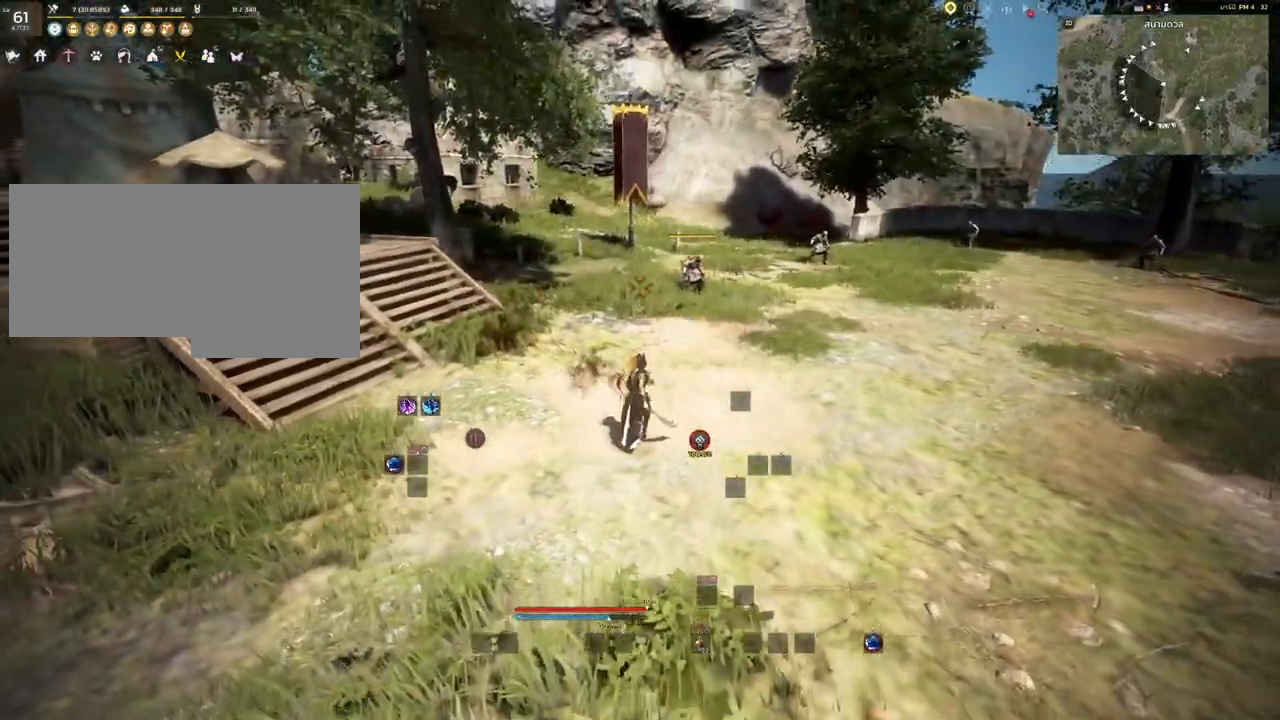
{"keys": [], "mouse": [], "events": []}
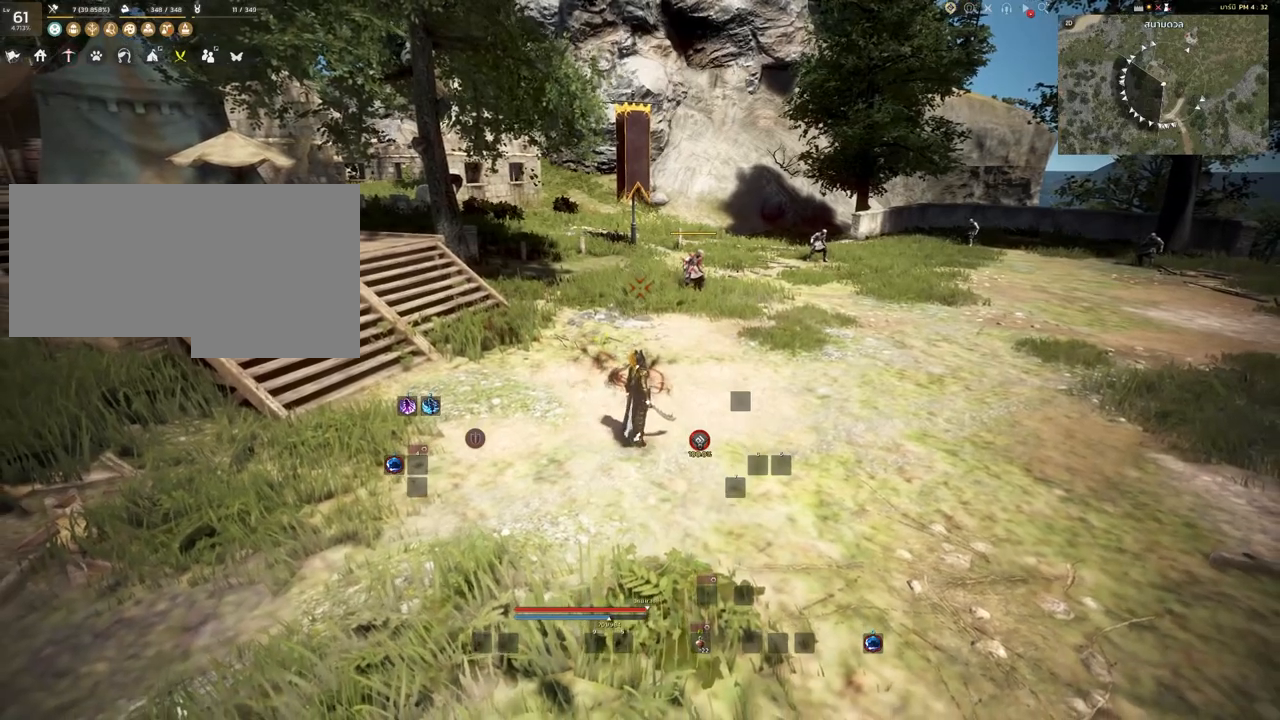
{"keys": ["shift"], "mouse": [], "events": [[350, "shift", "down"]]}
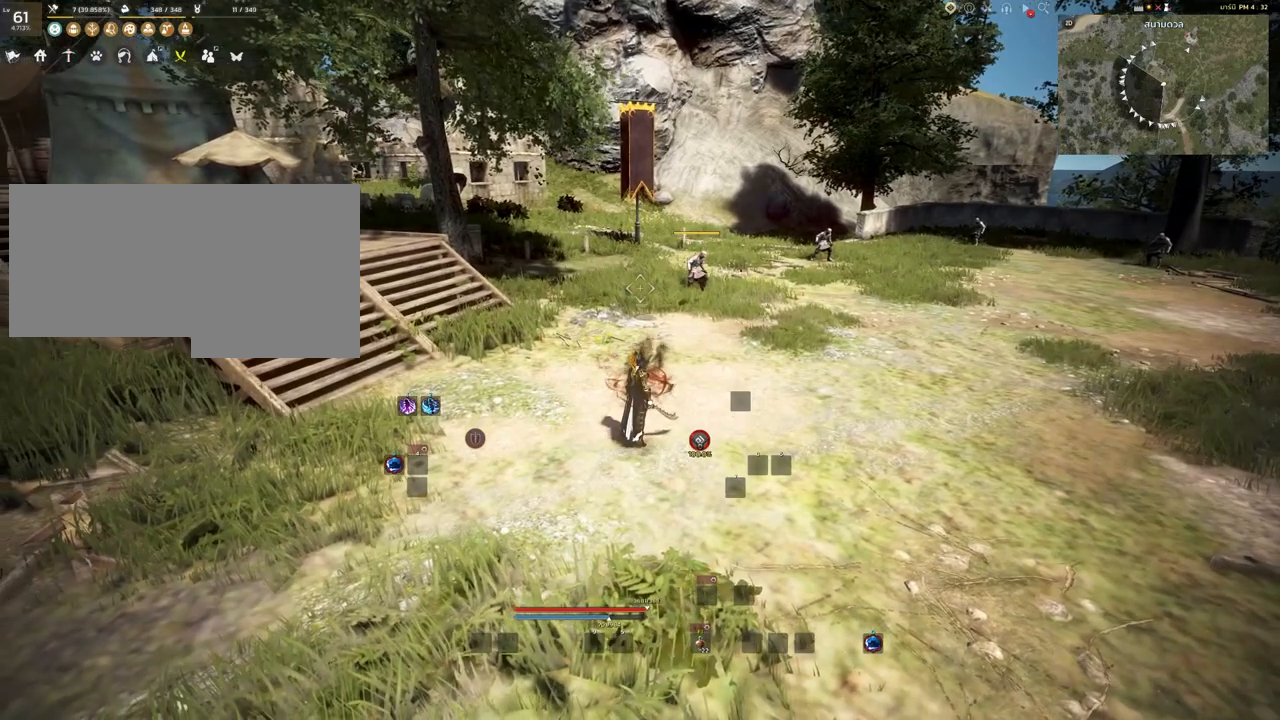
{"keys": ["shift"], "mouse": [], "events": []}
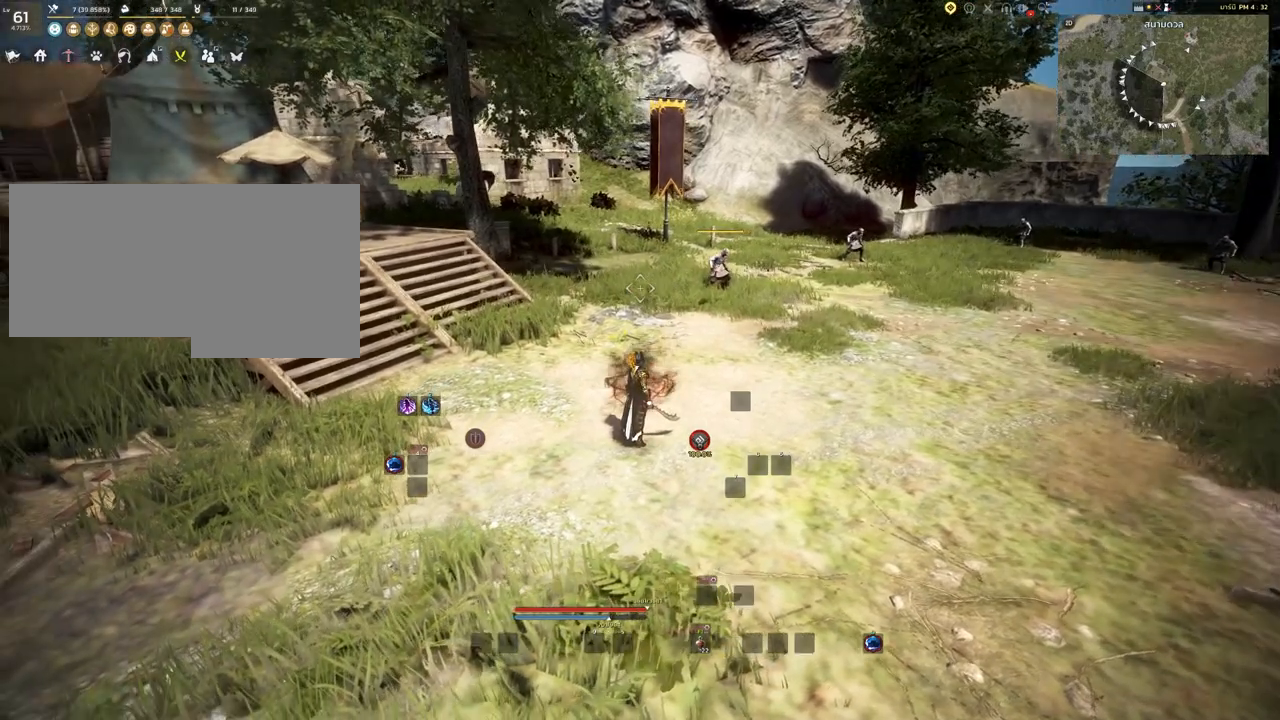
{"keys": ["shift"], "mouse": [], "events": []}
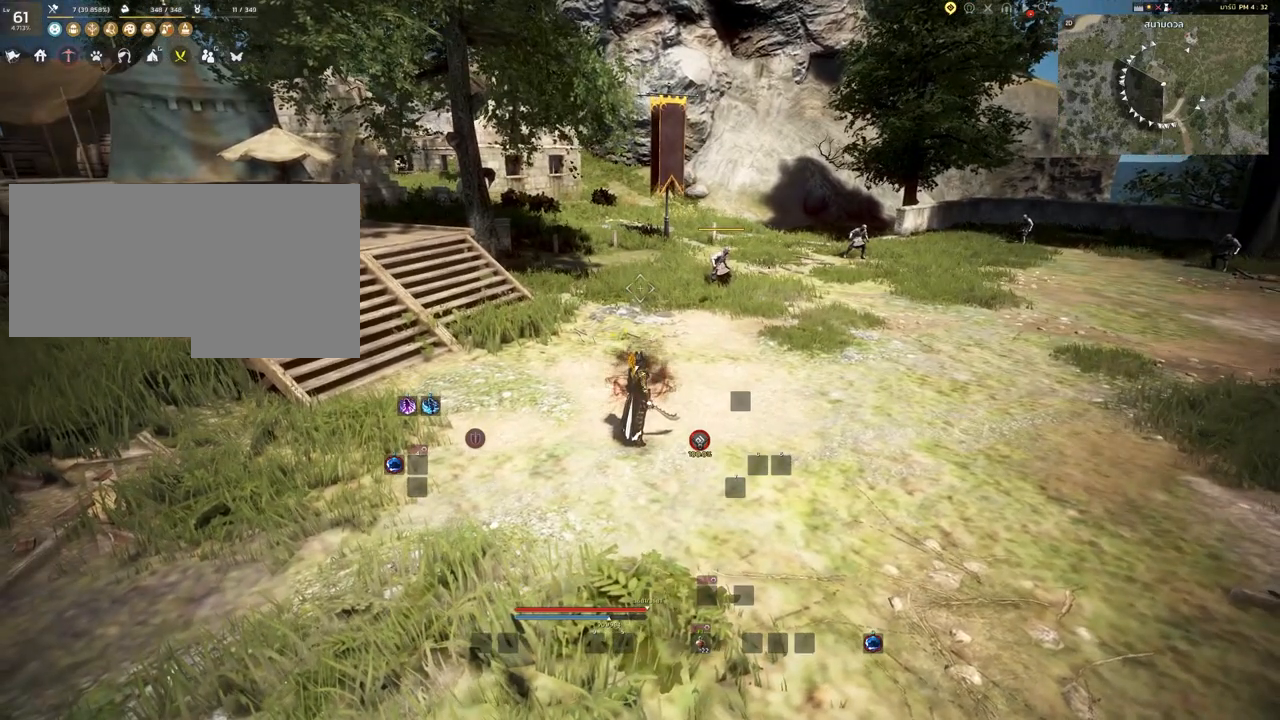
{"keys": ["shift"], "mouse": [], "events": []}
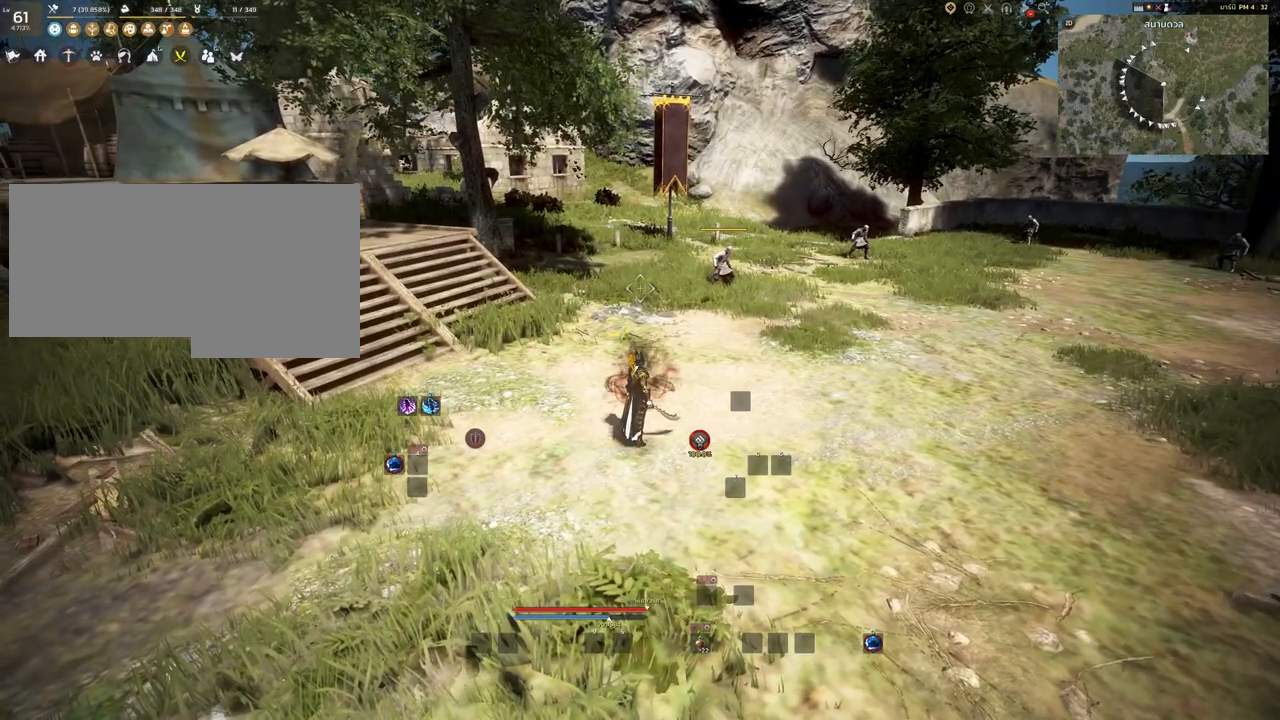
{"keys": ["shift"], "mouse": [], "events": []}
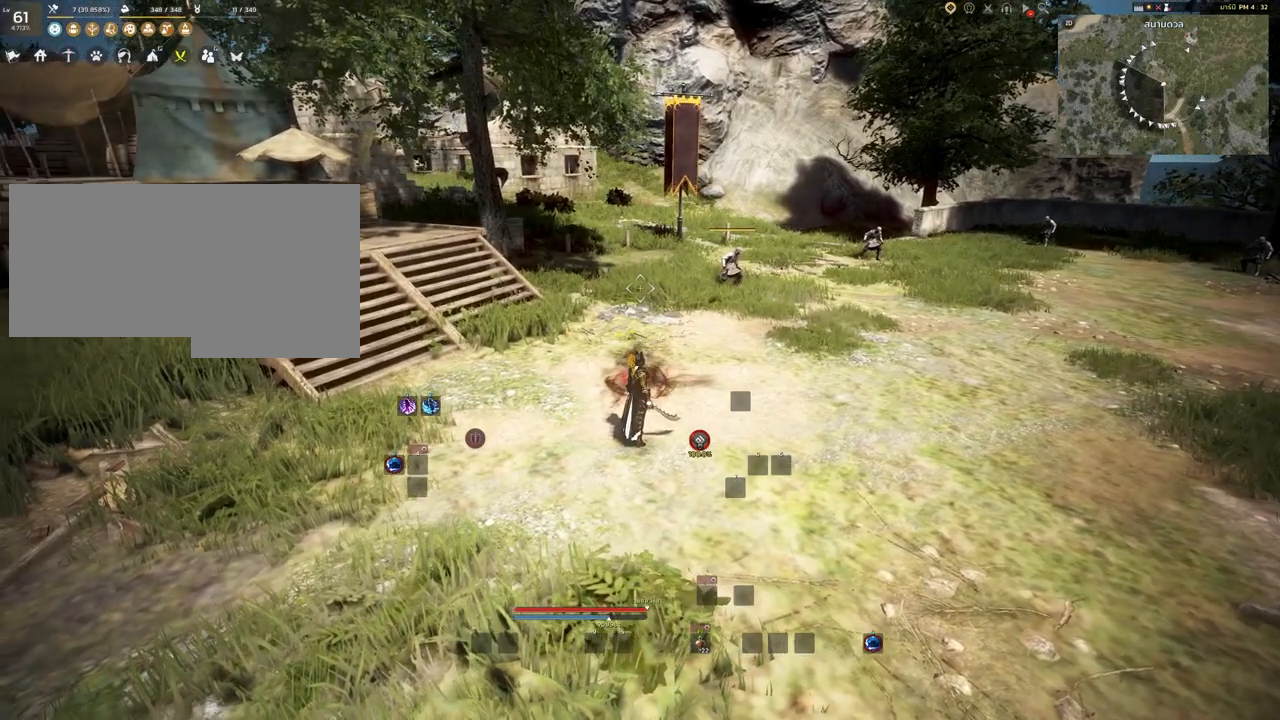
{"keys": ["shift"], "mouse": [], "events": []}
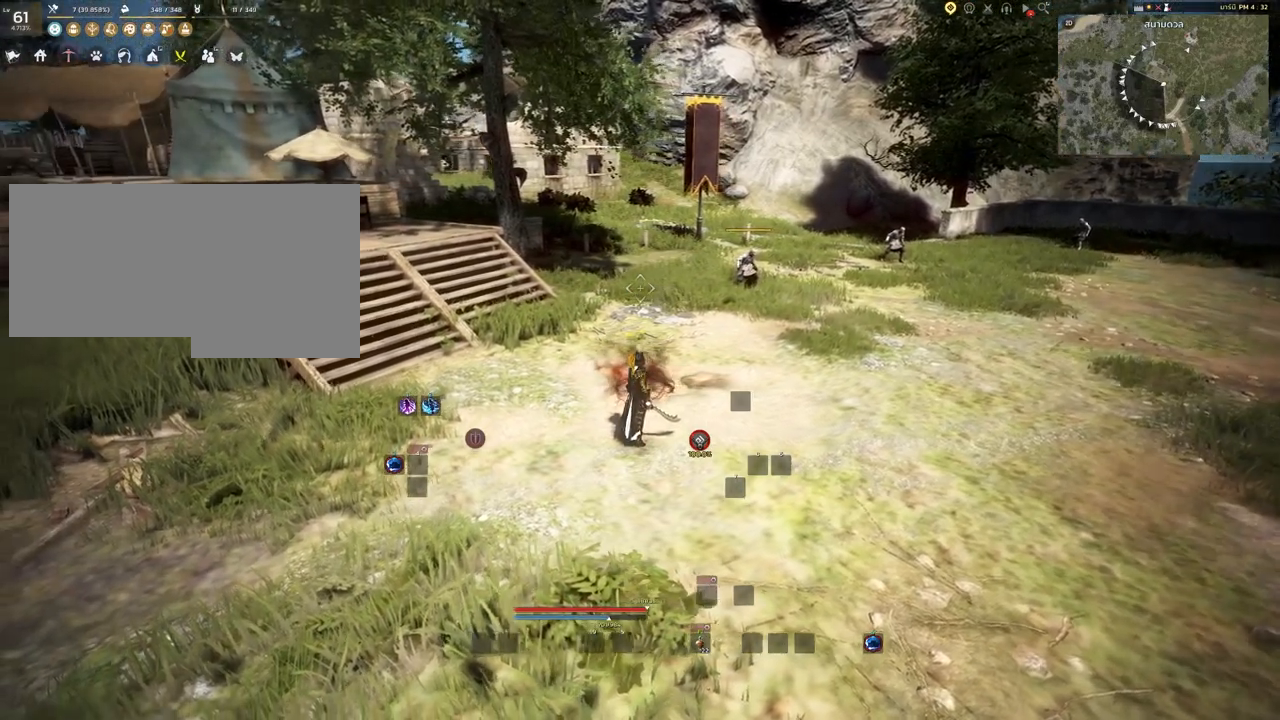
{"keys": [], "mouse": [], "events": [[300, "d", "down"], [400, "shift", "up"], [417, "d", "up"]]}
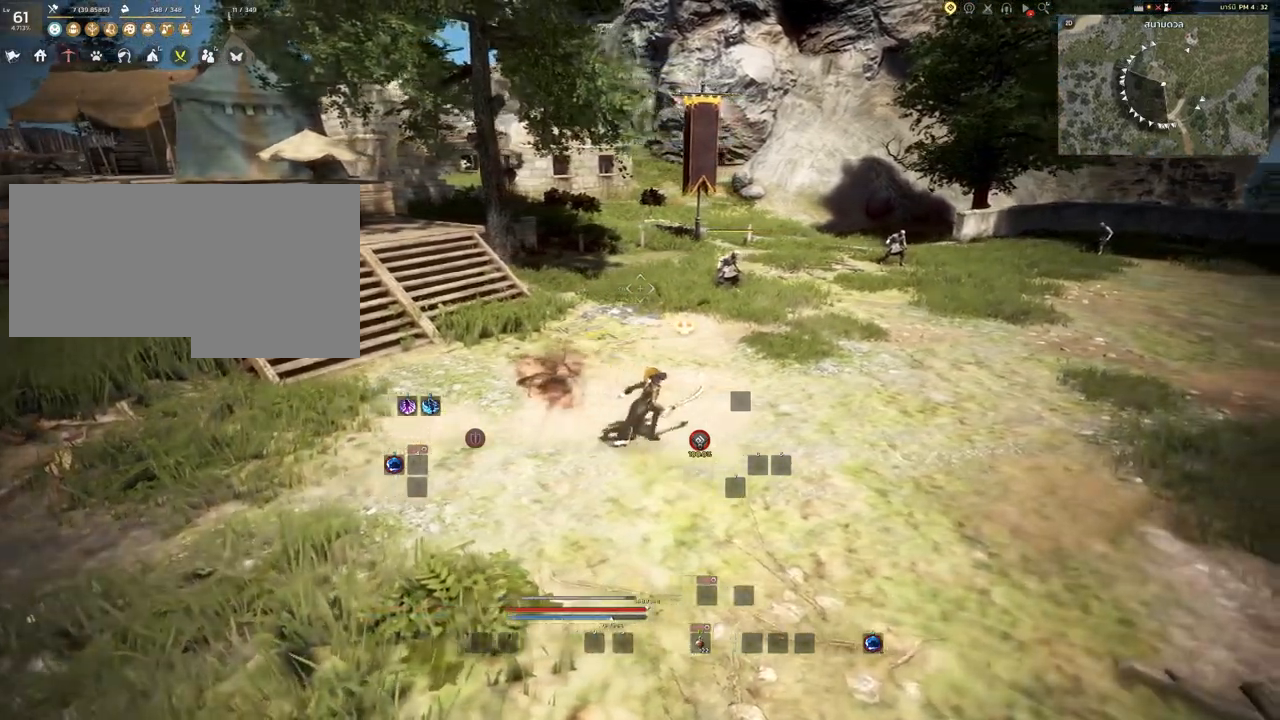
{"keys": [], "mouse": ["right"], "events": [[133, "mouse_right", "down"]]}
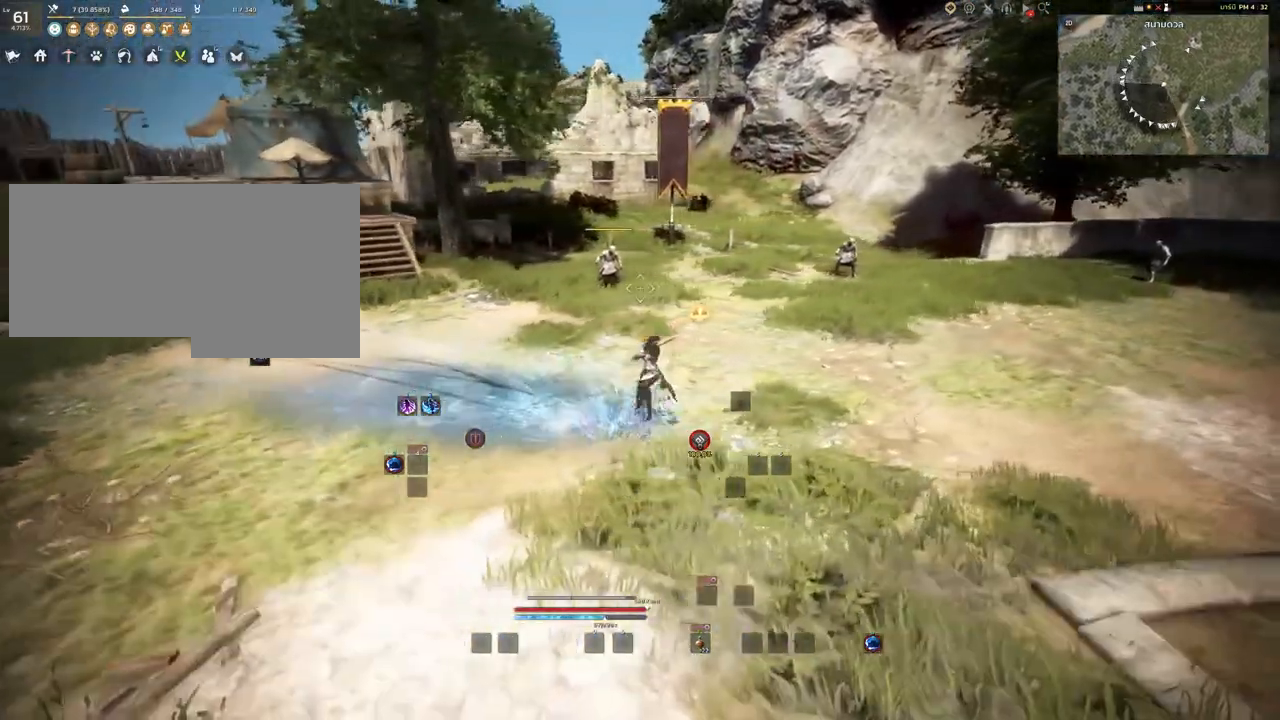
{"keys": [], "mouse": ["right"], "events": []}
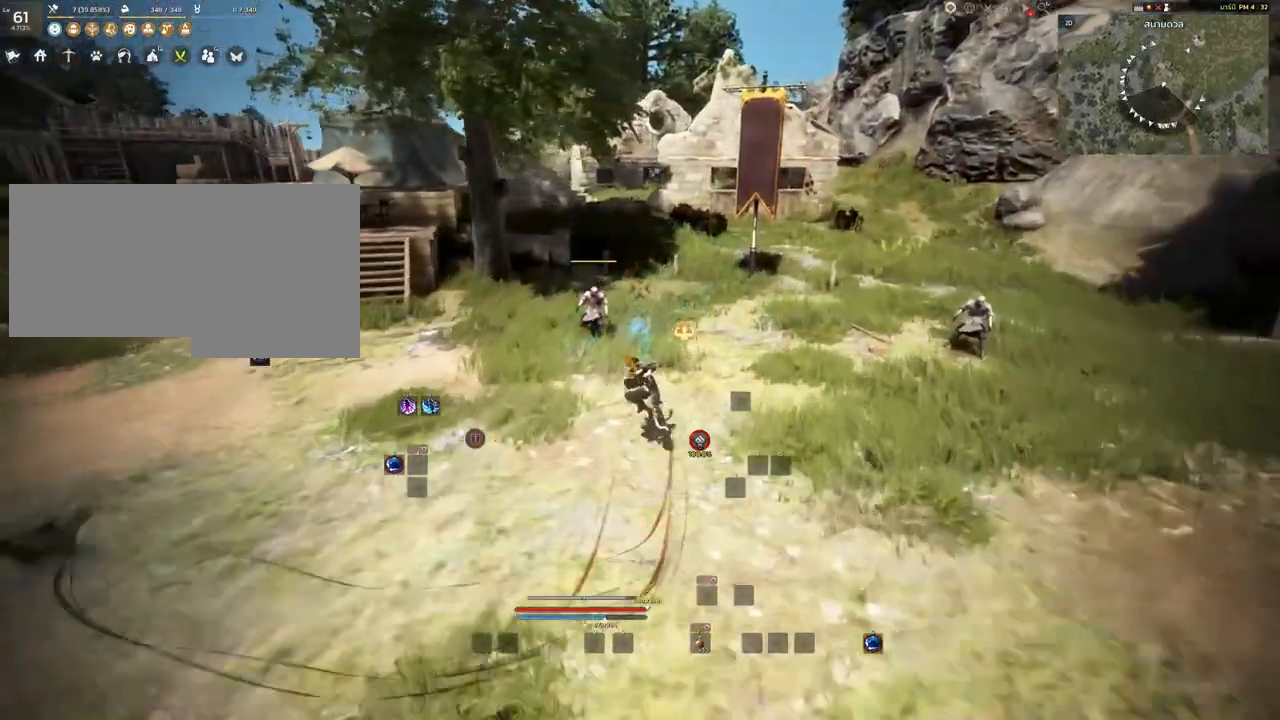
{"keys": [], "mouse": [], "events": [[233, "mouse_right", "up"]]}